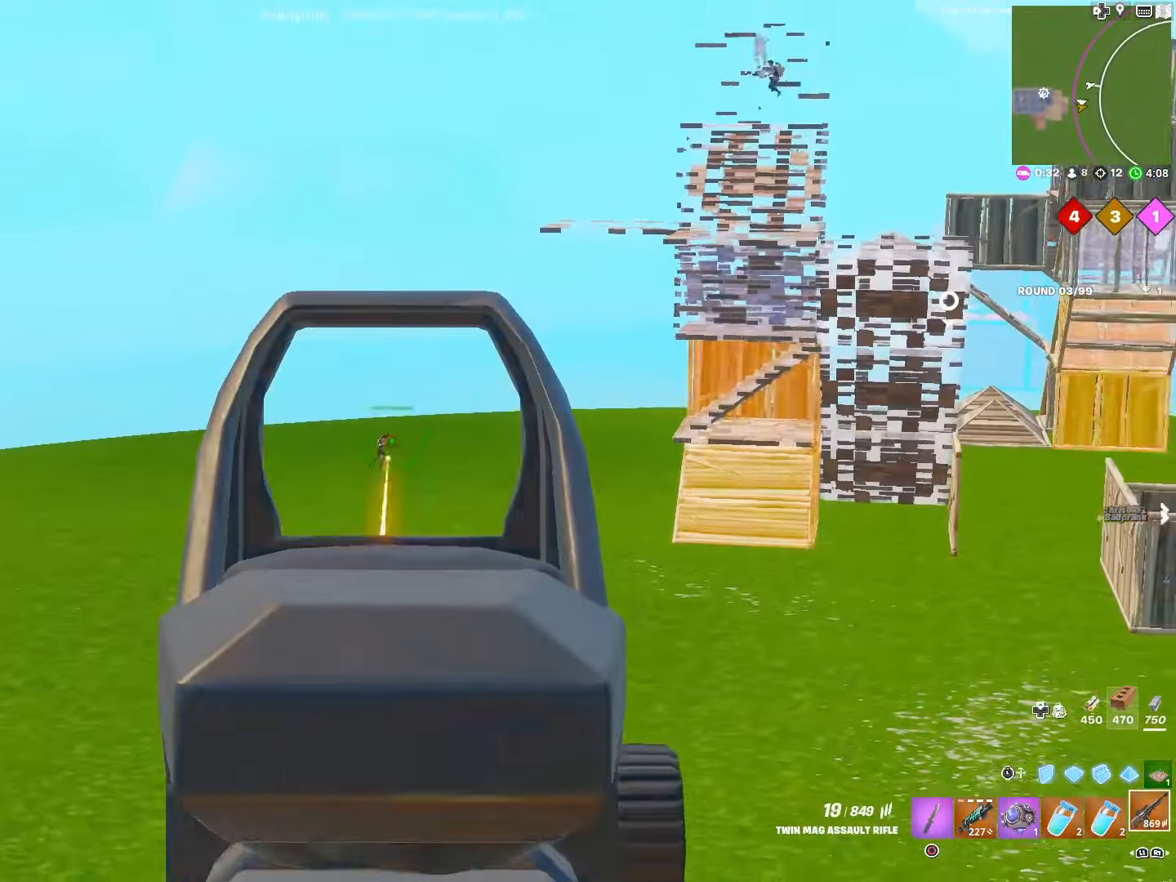
Gameplay with a controller (PlayStation layout); each line is a JSON object with the inputs held at the frame after it. "events" lists button and stick changes between this image and that frame as [ms after this image, input, new state], when the widget could be followed in between.
{"buttons": ["L2", "R2"], "left_stick": "left", "right_stick": "center", "events": [[17, "R2", "down"], [117, "left_stick", "down"], [183, "left_stick", "left"]]}
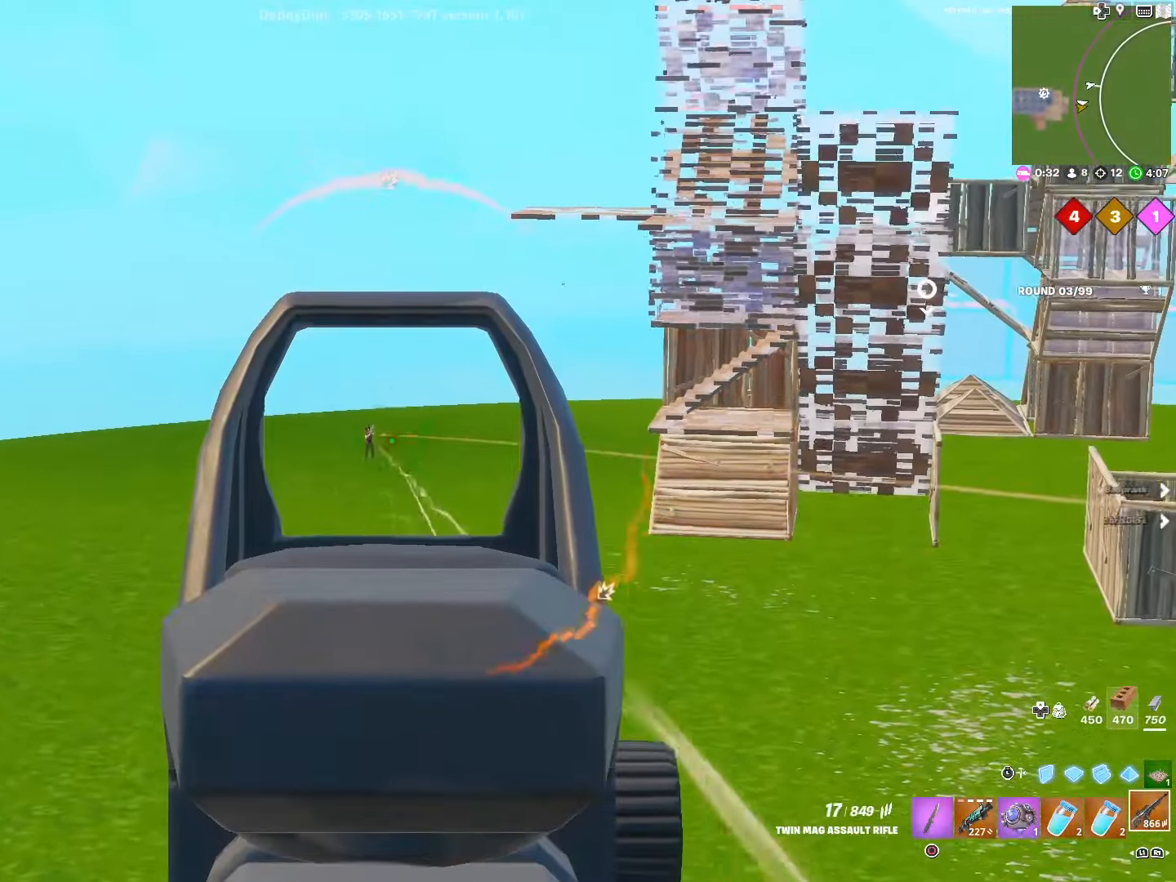
{"buttons": ["L2", "R2"], "left_stick": "left", "right_stick": "center", "events": []}
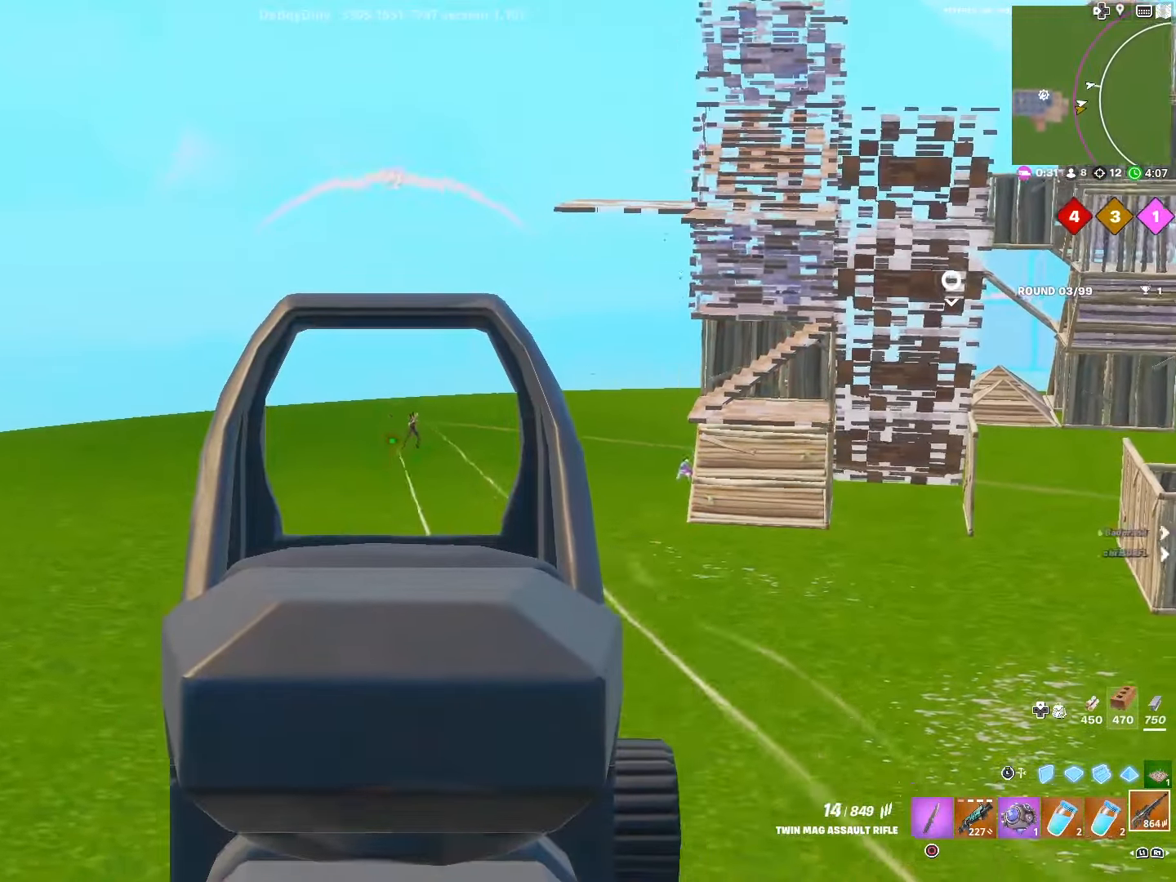
{"buttons": ["L2", "R2"], "left_stick": "left", "right_stick": "center", "events": [[50, "right_stick", "right"], [150, "right_stick", "center"]]}
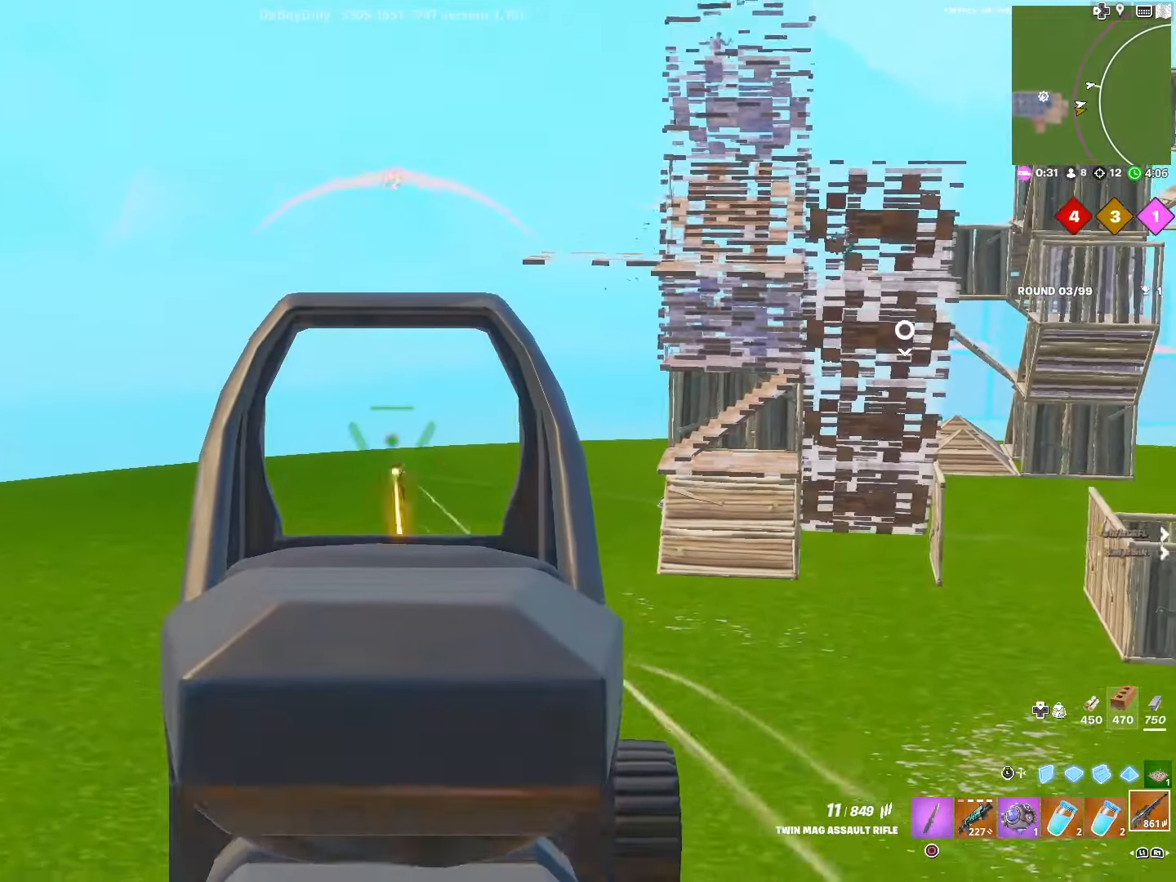
{"buttons": [], "left_stick": "up-left", "right_stick": "down", "events": [[117, "right_stick", "down"], [217, "right_stick", "center"], [266, "L2", "up"], [266, "R1", "down"], [400, "R1", "up"], [400, "R2", "up"], [416, "CIRCLE", "down"], [433, "right_stick", "down"], [500, "CIRCLE", "up"], [500, "left_stick", "up-left"]]}
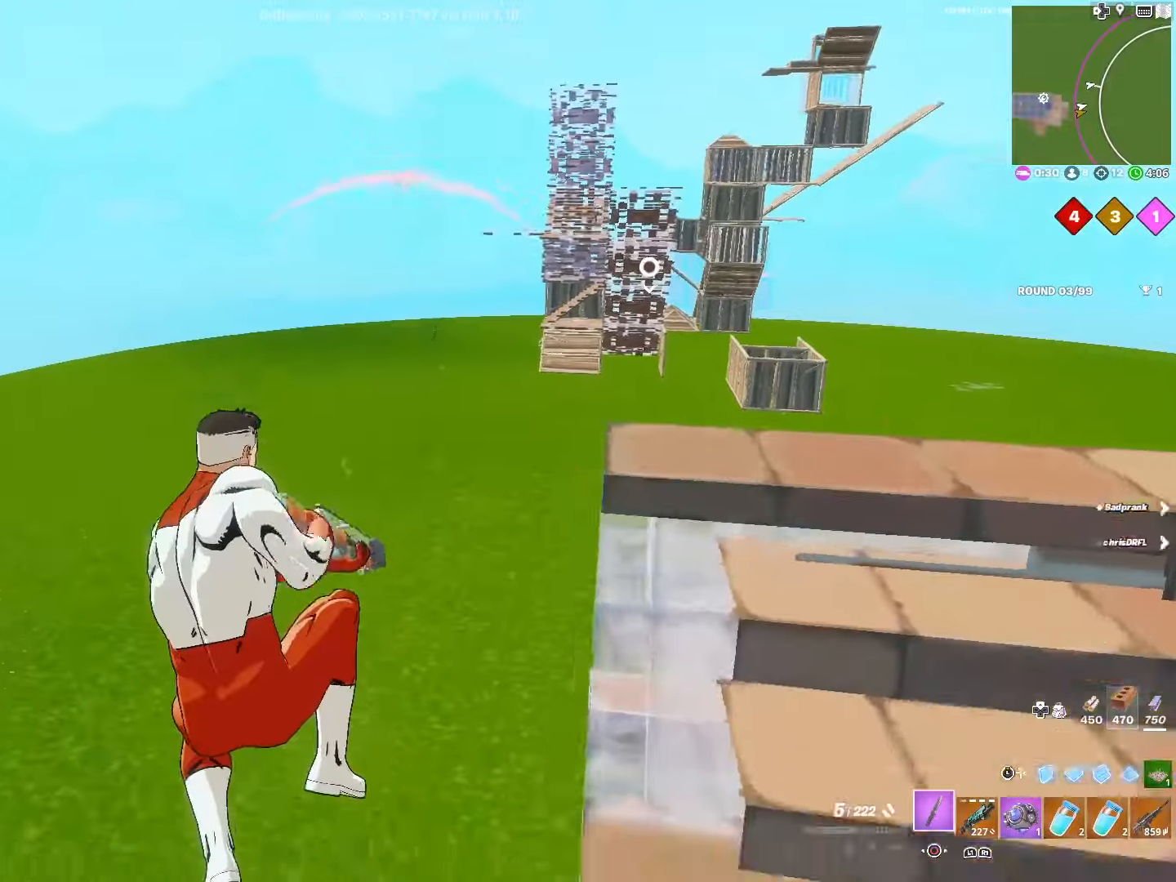
{"buttons": ["L3"], "left_stick": "up", "right_stick": "down", "events": [[133, "left_stick", "up"], [166, "R1", "down"], [283, "CIRCLE", "down"], [300, "CIRCLE", "up"], [300, "right_stick", "center"], [316, "R1", "up"], [400, "L3", "down"], [450, "right_stick", "down"]]}
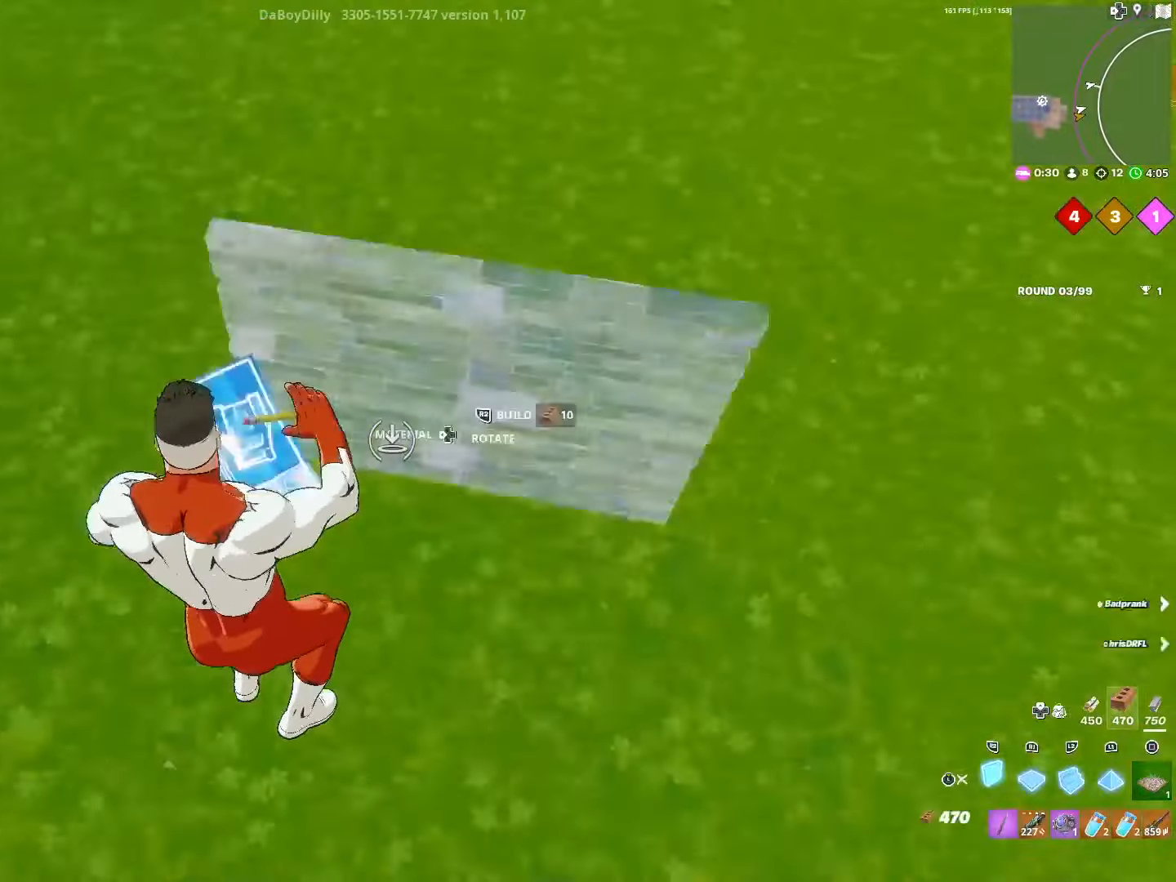
{"buttons": ["DPAD_RIGHT"], "left_stick": "up", "right_stick": "up-left", "events": [[16, "L3", "up"], [33, "L2", "down"], [150, "right_stick", "up-right"], [183, "L3", "down"], [233, "L2", "up"], [283, "L3", "up"], [383, "DPAD_RIGHT", "down"], [450, "right_stick", "up-left"]]}
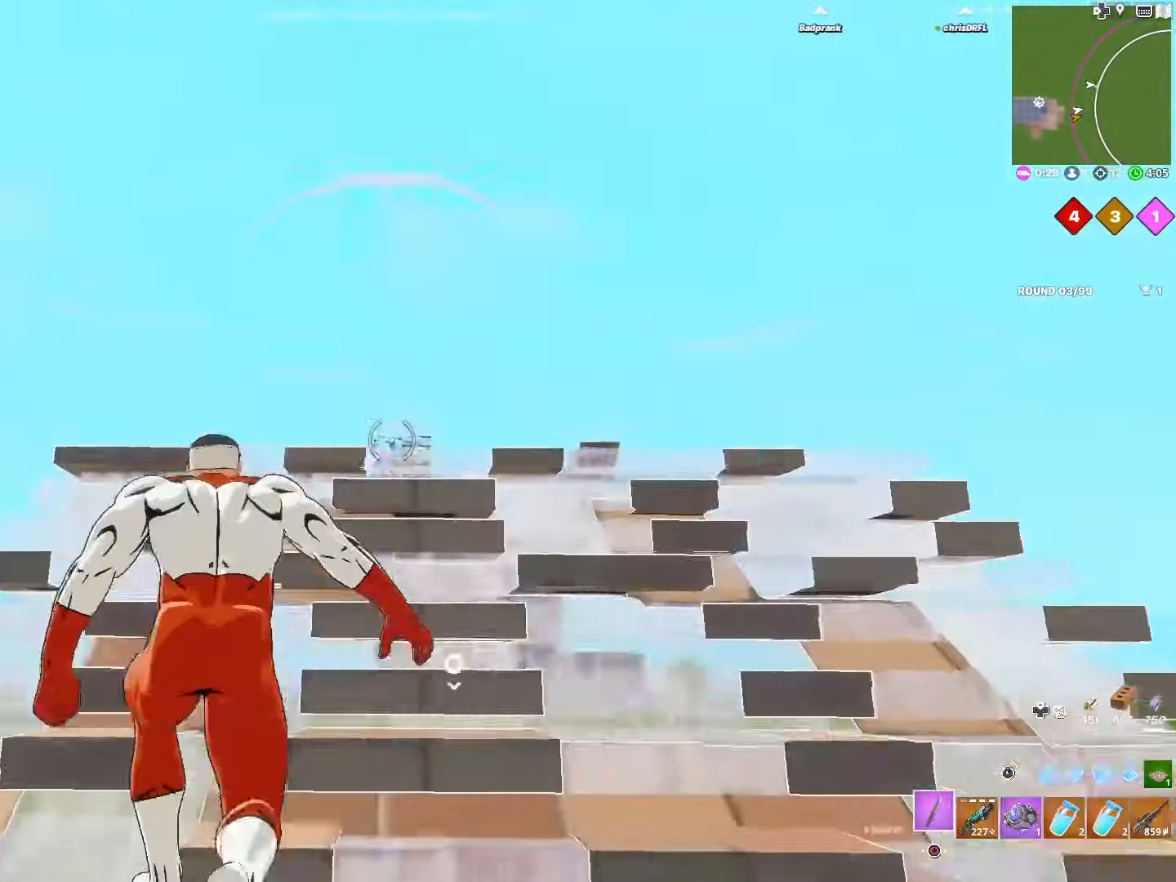
{"buttons": [], "left_stick": "up-right", "right_stick": "center", "events": [[16, "DPAD_RIGHT", "up"], [33, "right_stick", "center"], [133, "R1", "down"], [233, "left_stick", "up-right"], [266, "R1", "up"], [350, "R3", "down"], [483, "R3", "up"]]}
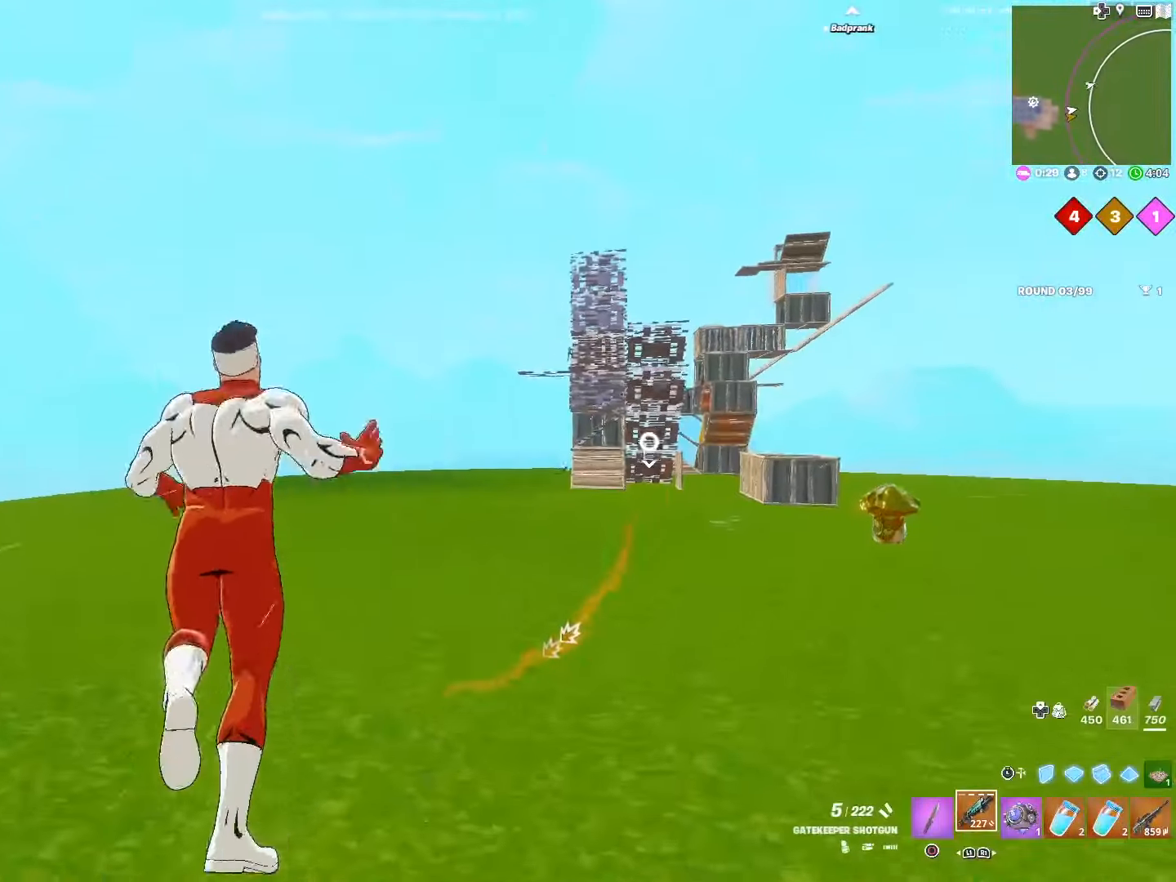
{"buttons": ["CROSS"], "left_stick": "up-right", "right_stick": "center", "events": [[83, "R2", "down"], [150, "CIRCLE", "down"], [266, "CIRCLE", "up"], [266, "R2", "up"], [483, "CROSS", "down"]]}
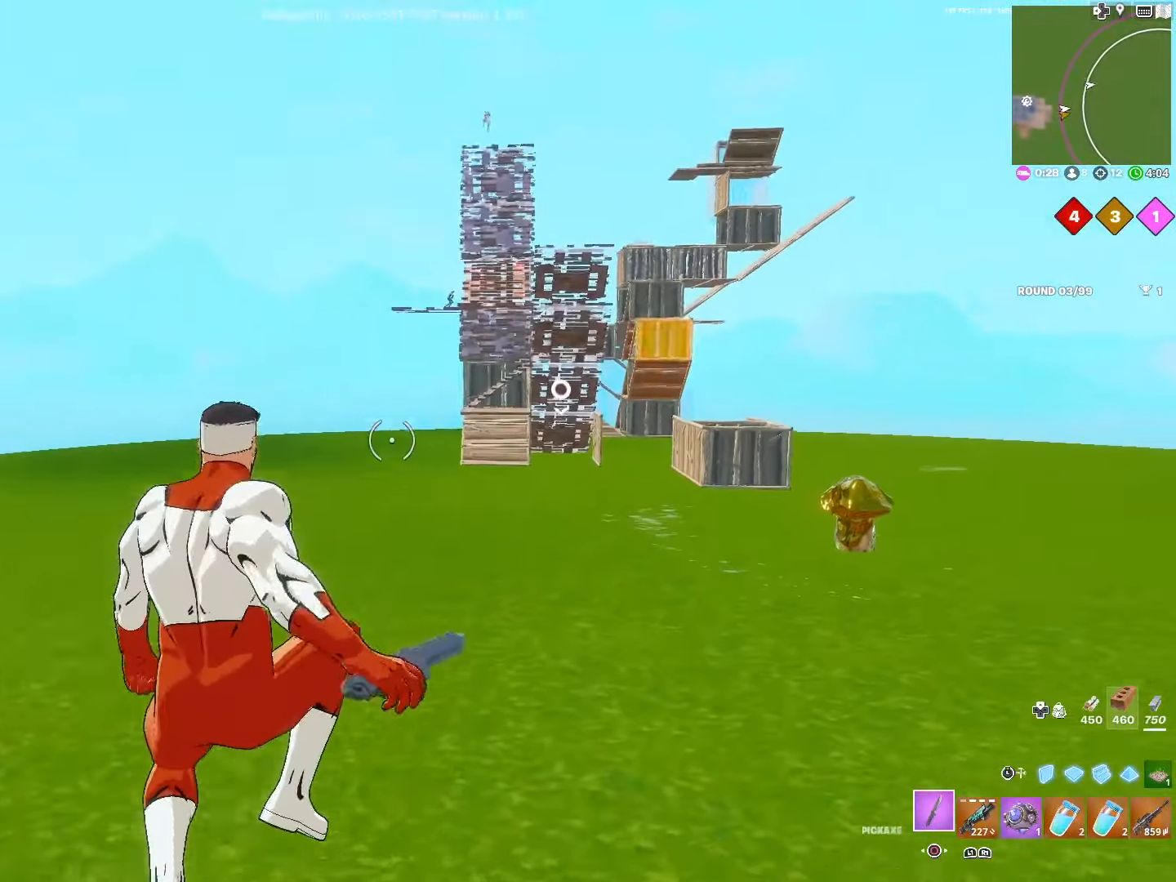
{"buttons": ["CROSS"], "left_stick": "up", "right_stick": "center", "events": [[500, "left_stick", "up"]]}
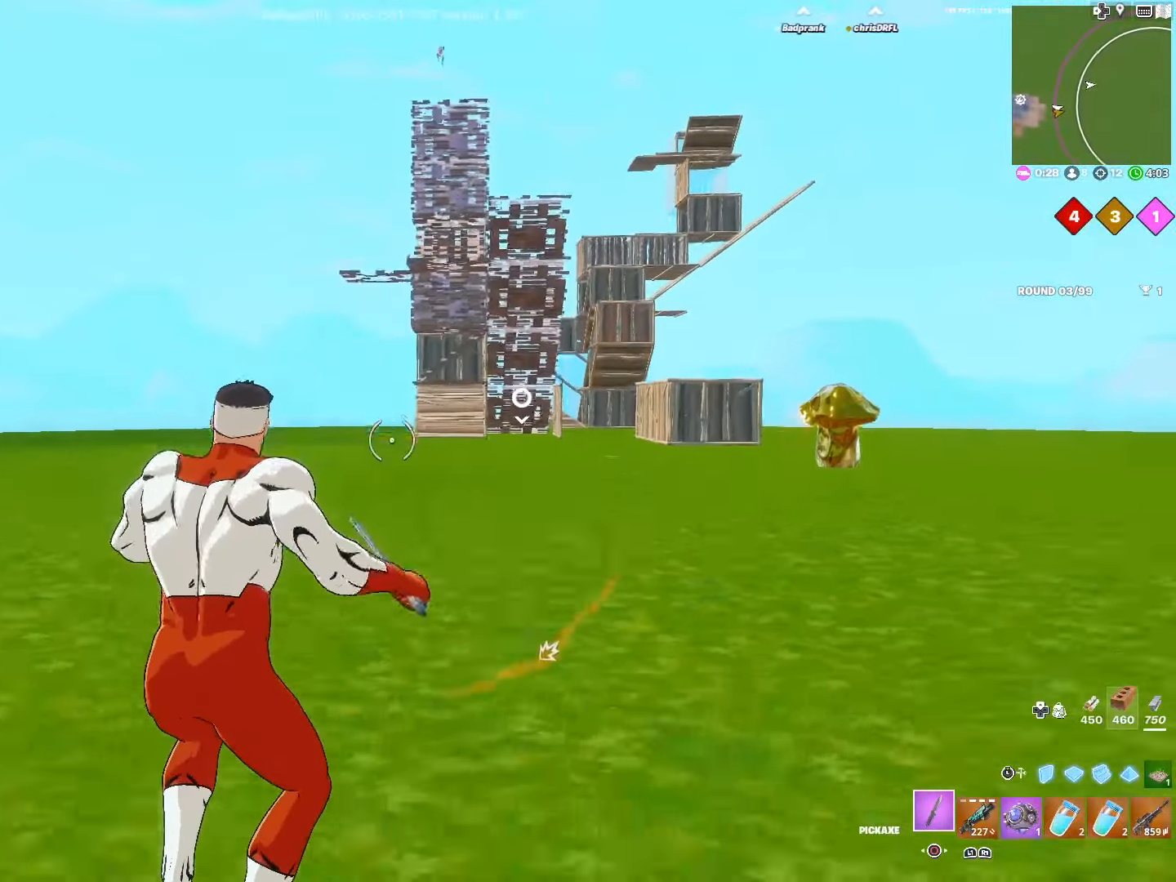
{"buttons": [], "left_stick": "up", "right_stick": "center", "events": [[116, "CROSS", "up"], [150, "R1", "down"], [283, "R1", "up"], [300, "L1", "down"], [333, "R3", "down"], [433, "L1", "up"], [433, "R3", "up"]]}
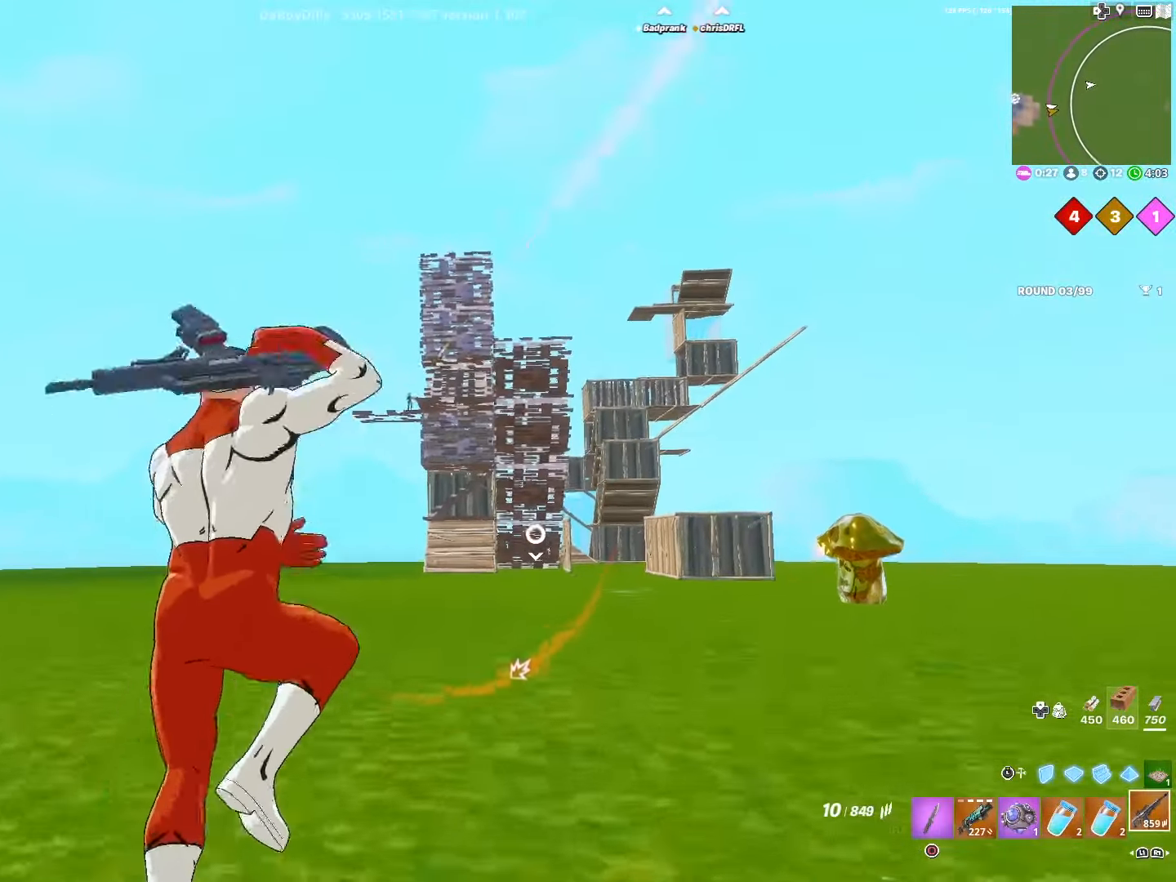
{"buttons": ["CROSS"], "left_stick": "up-left", "right_stick": "center", "events": [[216, "left_stick", "up-left"], [300, "CROSS", "down"]]}
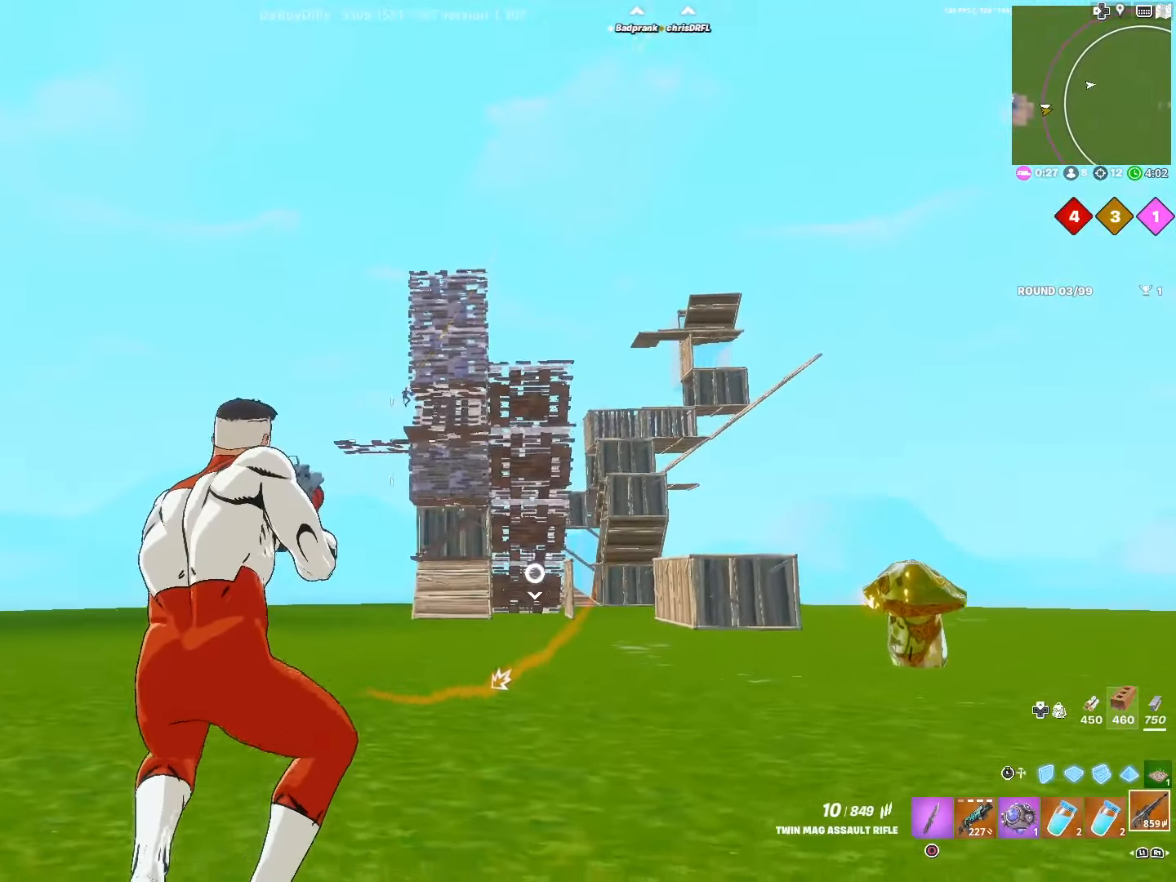
{"buttons": ["L2"], "left_stick": "up-left", "right_stick": "center", "events": [[266, "L2", "down"], [283, "CROSS", "up"]]}
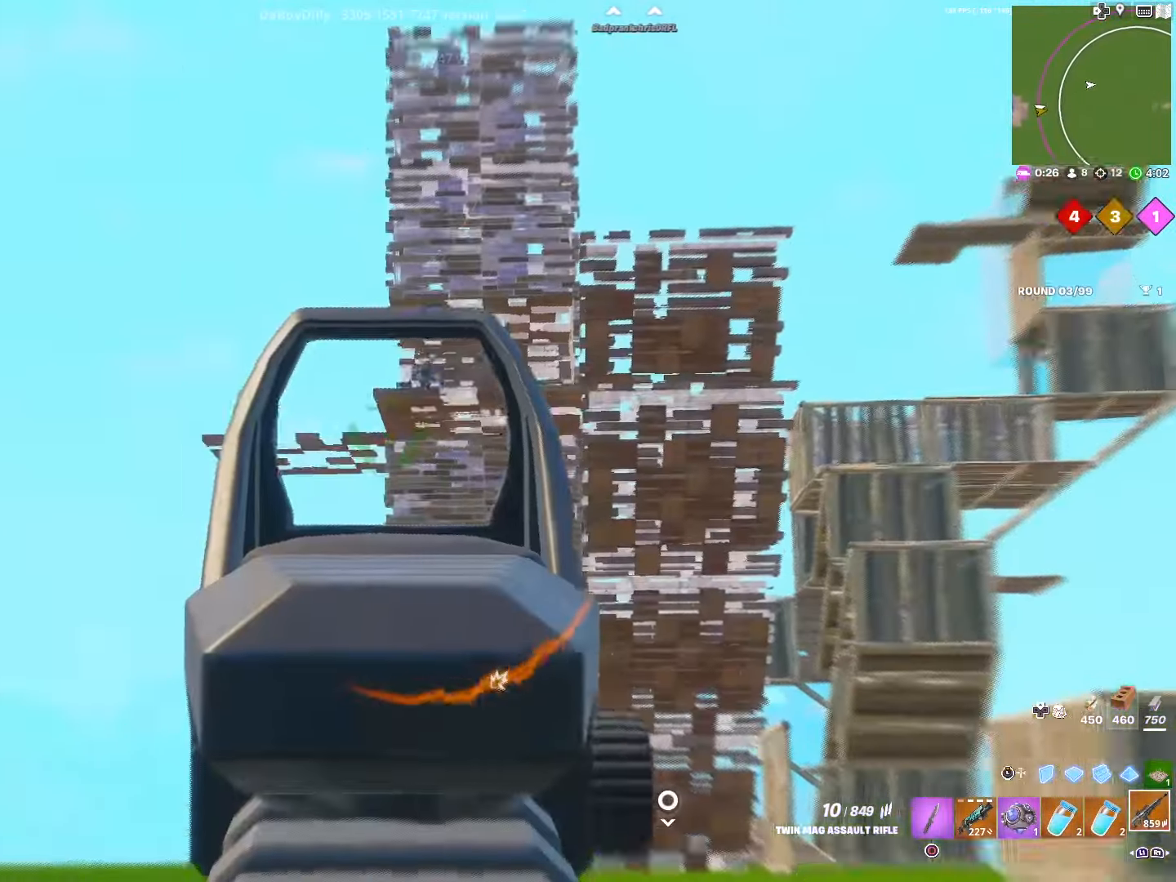
{"buttons": ["L2"], "left_stick": "up-left", "right_stick": "up-right", "events": [[216, "right_stick", "up-right"]]}
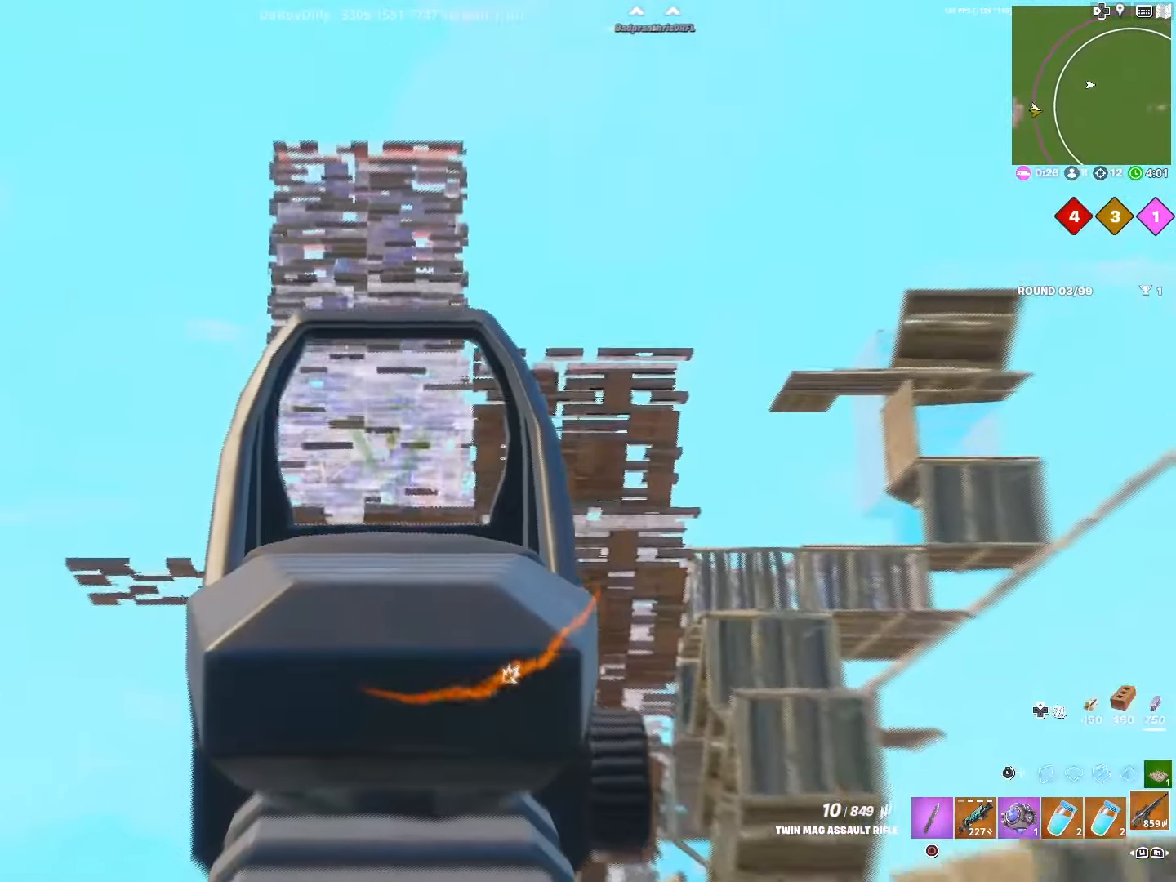
{"buttons": ["L2", "R2"], "left_stick": "up-left", "right_stick": "down-right", "events": [[200, "R2", "down"], [250, "right_stick", "down"], [333, "right_stick", "center"], [416, "right_stick", "down-right"]]}
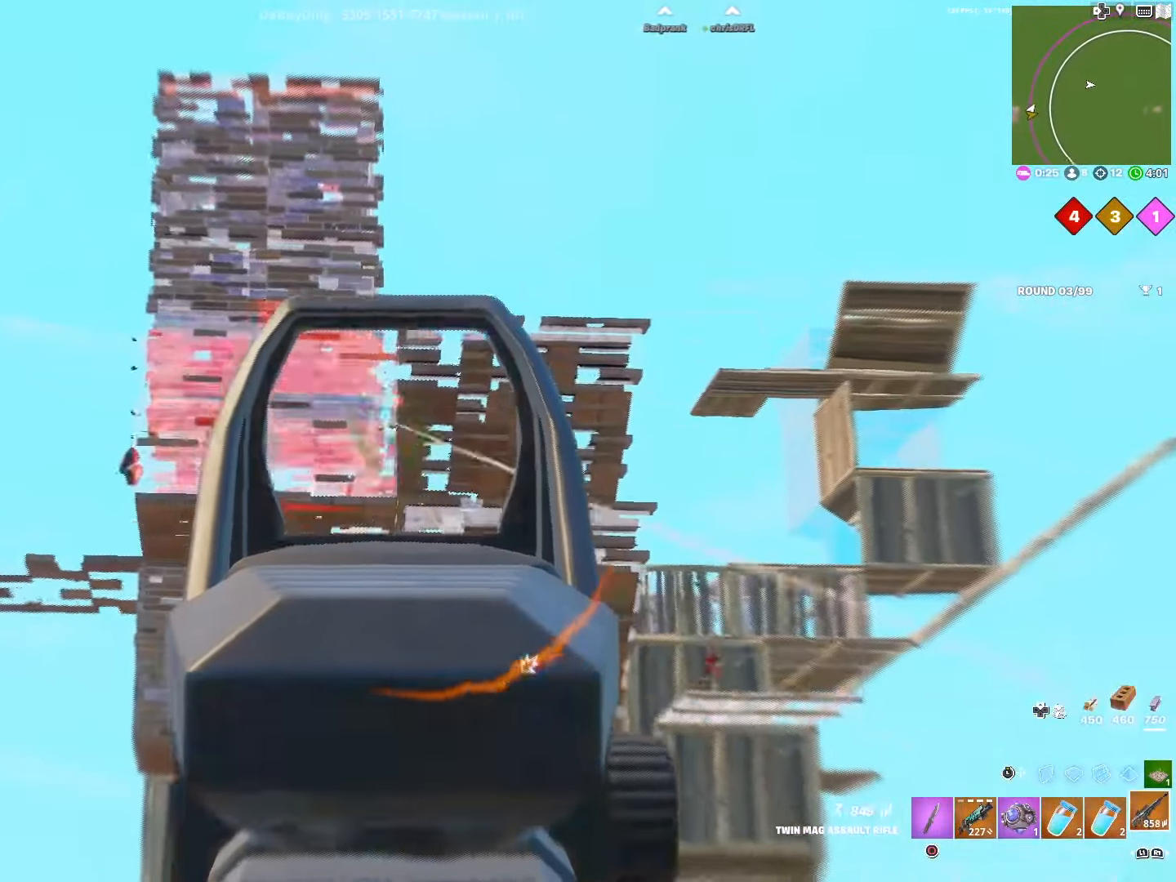
{"buttons": ["L2", "R2"], "left_stick": "up-left", "right_stick": "center", "events": [[83, "right_stick", "center"], [300, "right_stick", "down"], [366, "right_stick", "center"]]}
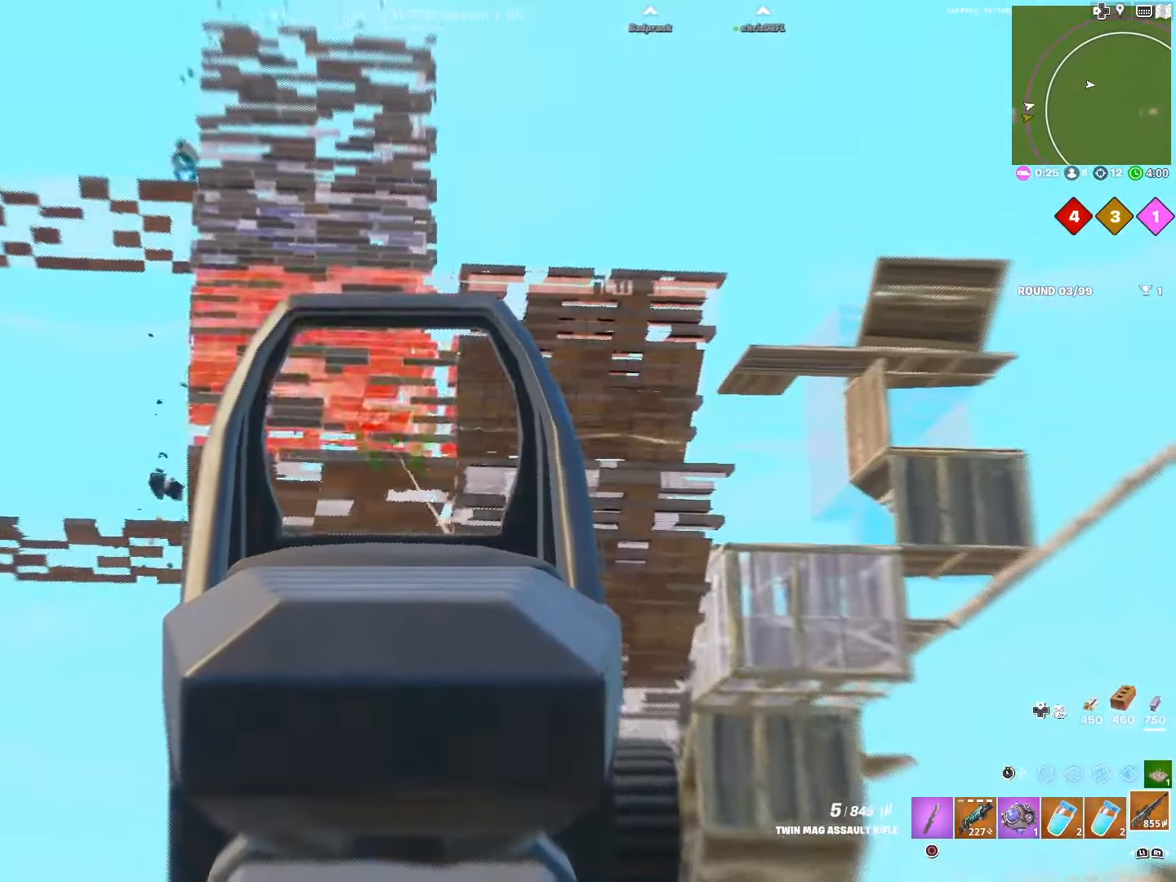
{"buttons": ["L2", "R2"], "left_stick": "up-left", "right_stick": "center", "events": [[416, "right_stick", "down-right"], [483, "right_stick", "center"]]}
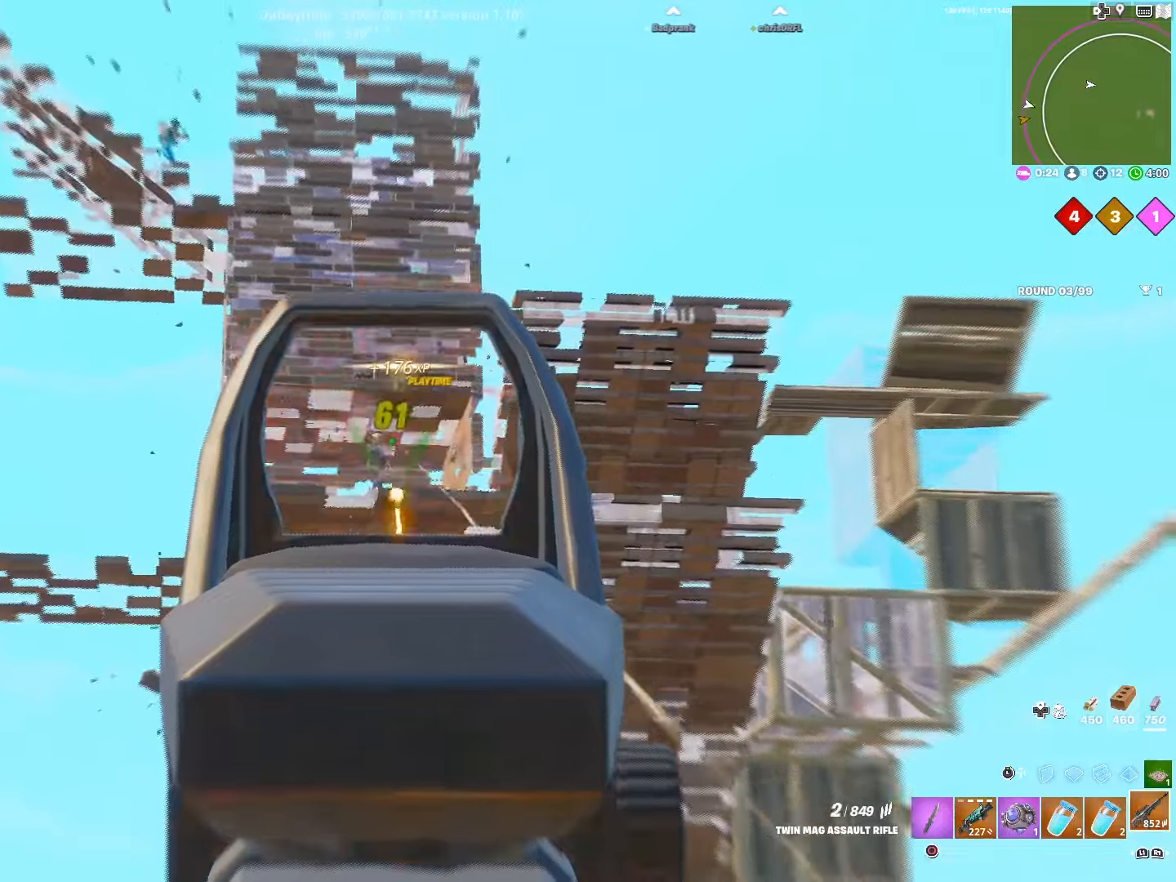
{"buttons": ["L2", "R2"], "left_stick": "up-left", "right_stick": "down-right", "events": [[233, "right_stick", "down"], [350, "right_stick", "center"], [433, "right_stick", "down-right"]]}
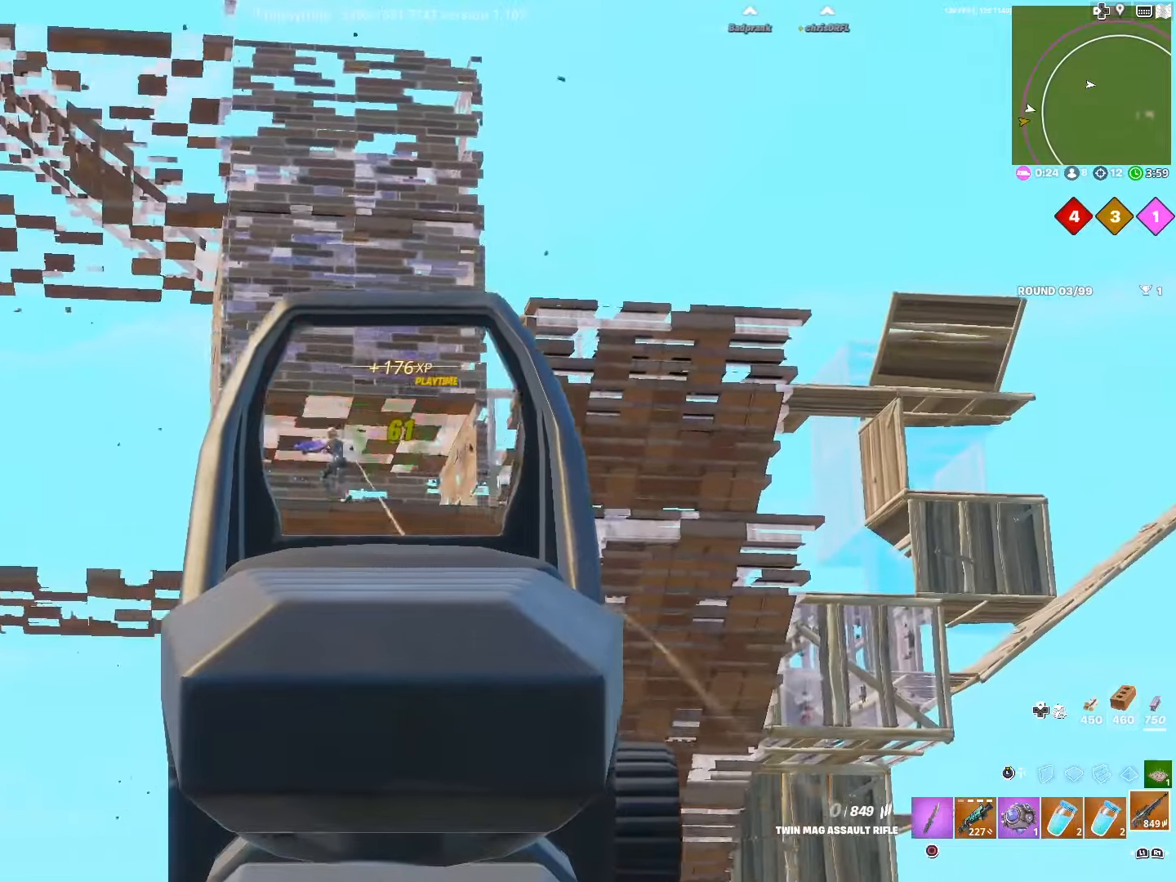
{"buttons": ["L2"], "left_stick": "up-left", "right_stick": "center", "events": [[66, "right_stick", "left"], [216, "right_stick", "center"], [333, "right_stick", "up-left"], [400, "right_stick", "center"], [466, "R2", "up"]]}
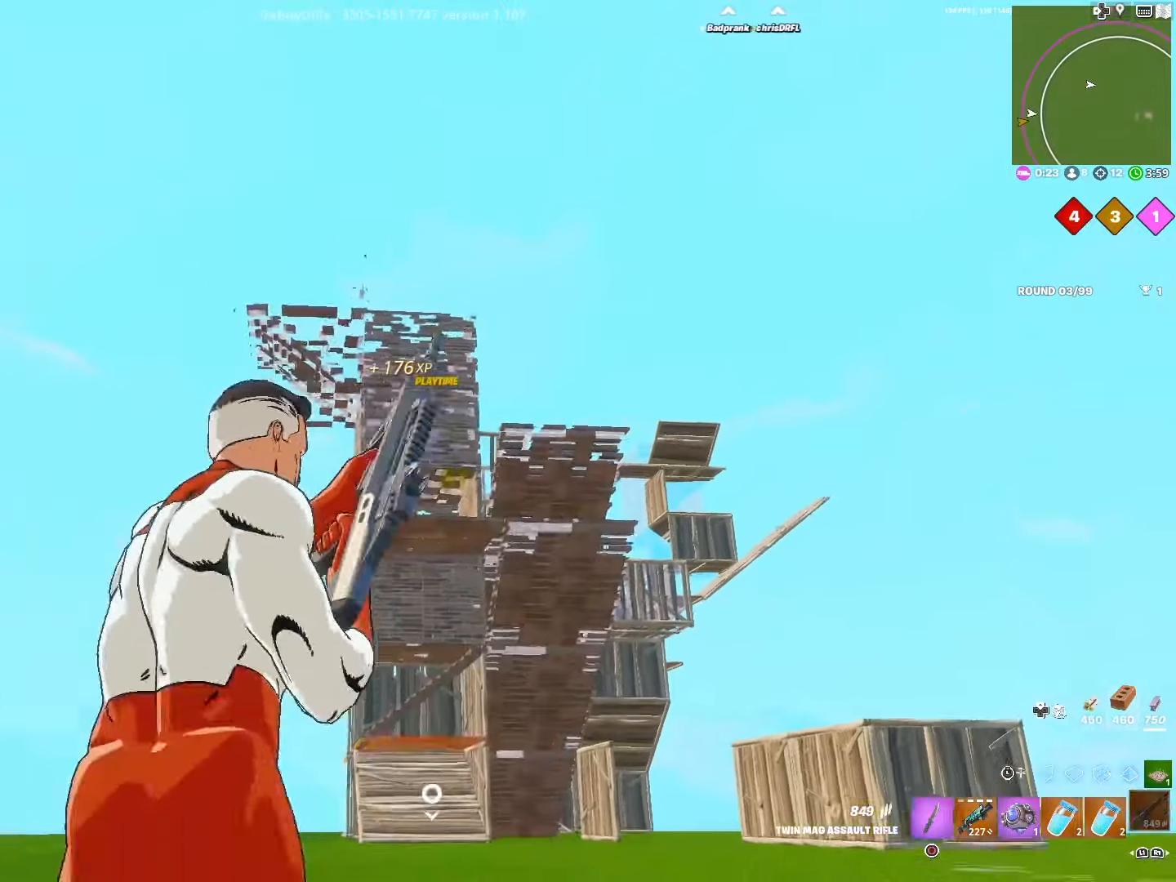
{"buttons": [], "left_stick": "up-left", "right_stick": "center", "events": [[83, "L2", "up"], [250, "R3", "down"], [350, "R3", "up"]]}
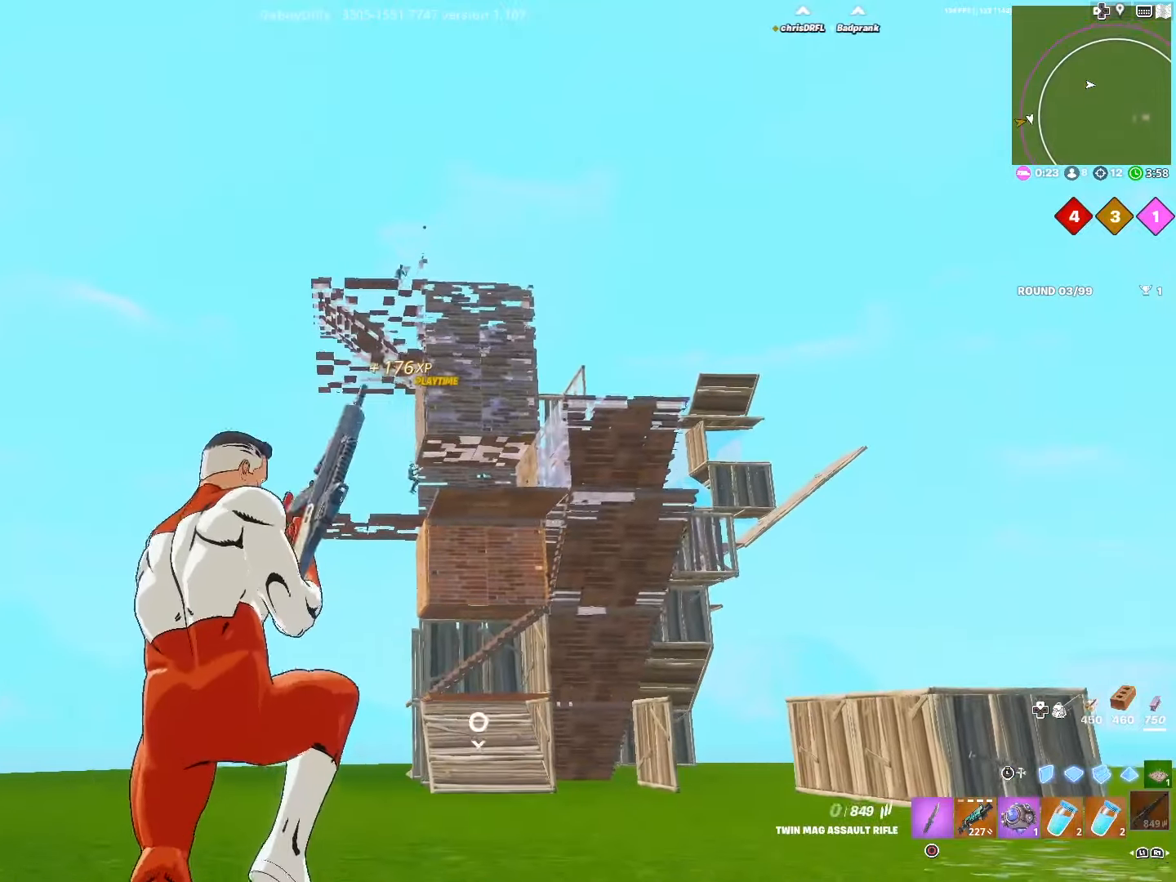
{"buttons": [], "left_stick": "up-left", "right_stick": "center", "events": []}
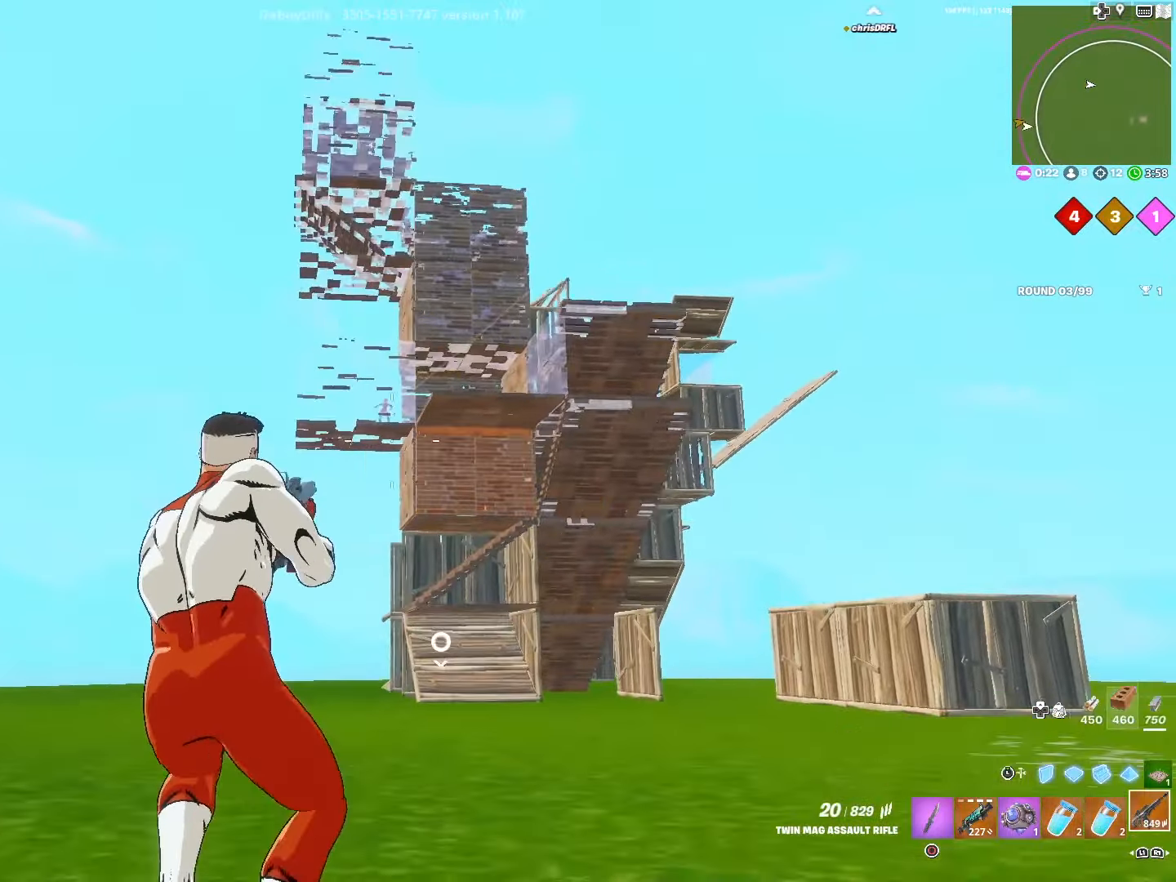
{"buttons": ["L2"], "left_stick": "up-left", "right_stick": "center", "events": [[283, "L2", "down"]]}
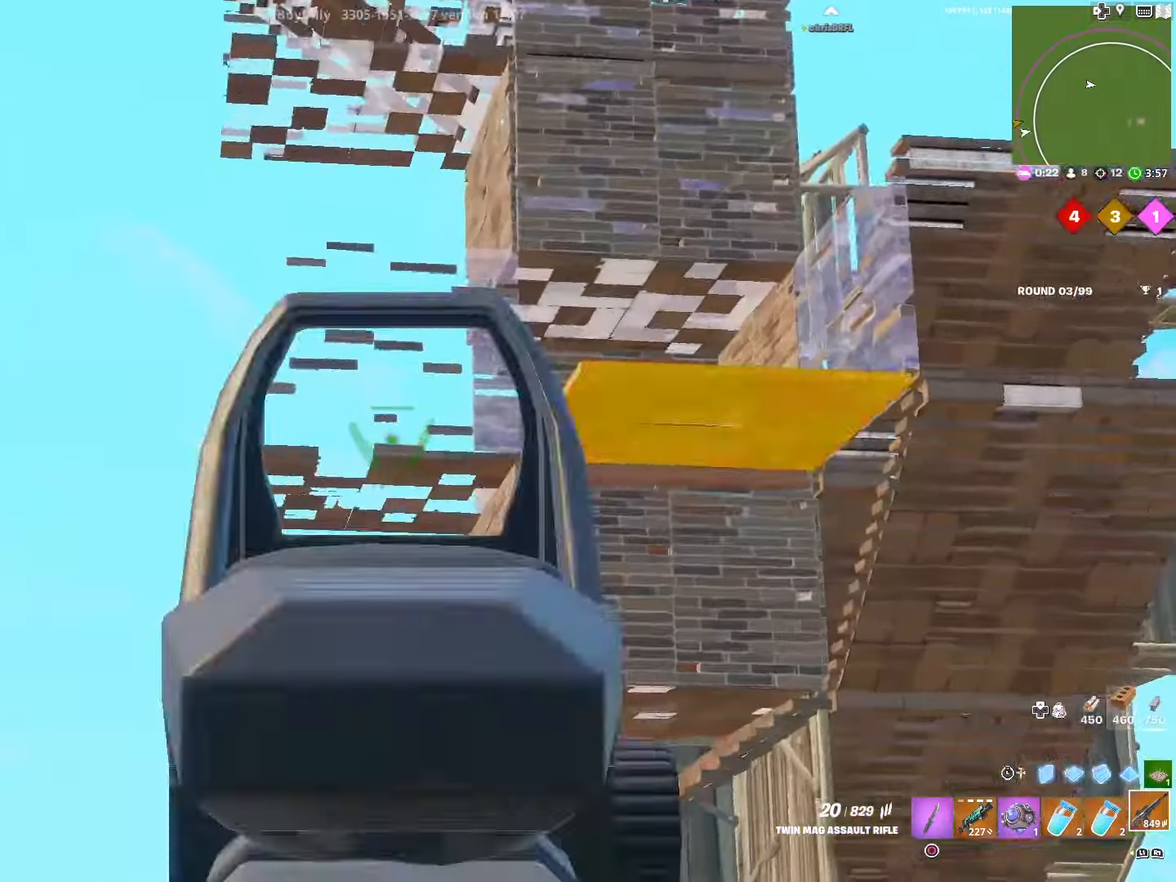
{"buttons": [], "left_stick": "up", "right_stick": "center", "events": [[33, "R2", "down"], [83, "L2", "up"], [166, "R2", "up"], [183, "DPAD_RIGHT", "down"], [300, "DPAD_RIGHT", "up"], [350, "left_stick", "up"]]}
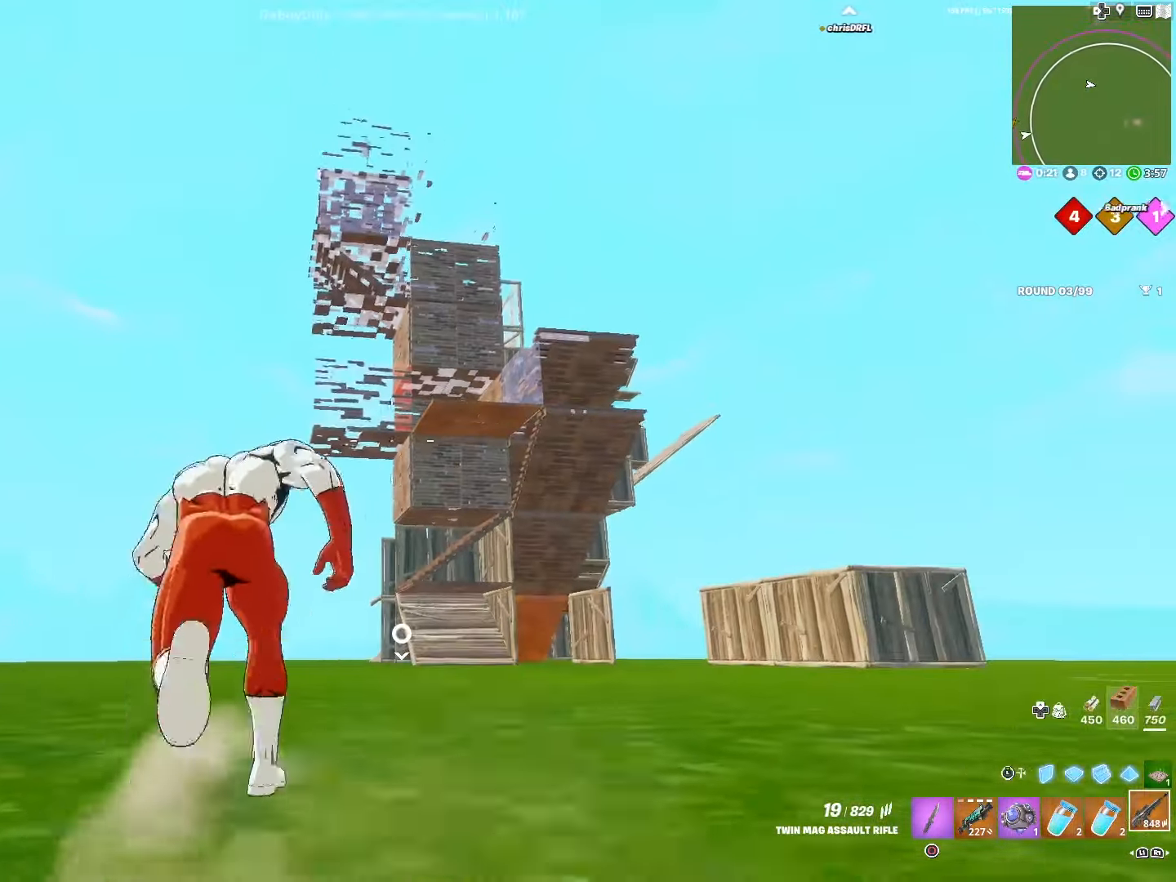
{"buttons": ["L2"], "left_stick": "up", "right_stick": "center", "events": [[100, "L3", "down"], [166, "R3", "down"], [183, "L2", "down"], [183, "L3", "up"], [250, "R3", "up"]]}
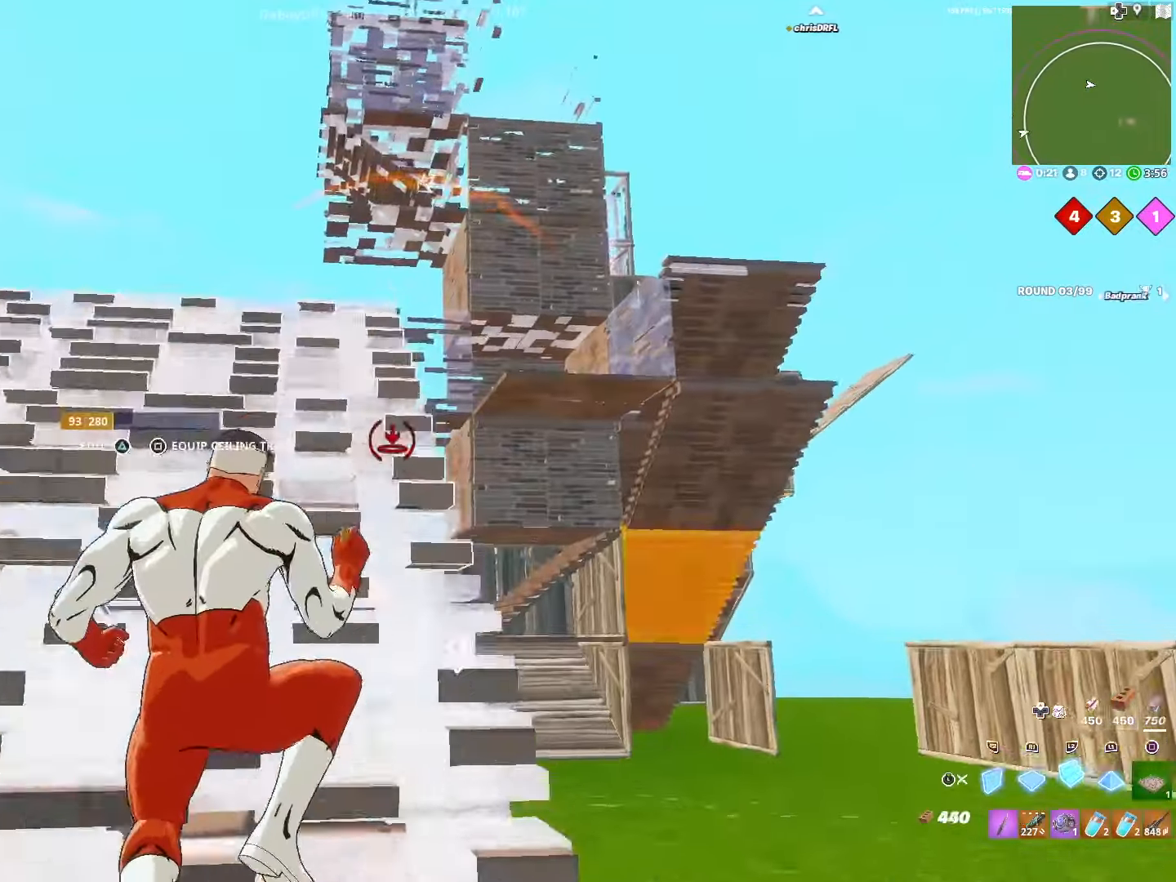
{"buttons": ["DPAD_RIGHT"], "left_stick": "up", "right_stick": "center", "events": [[66, "CROSS", "down"], [183, "L2", "up"], [183, "L3", "down"], [283, "L3", "up"], [450, "DPAD_RIGHT", "down"], [483, "CROSS", "up"]]}
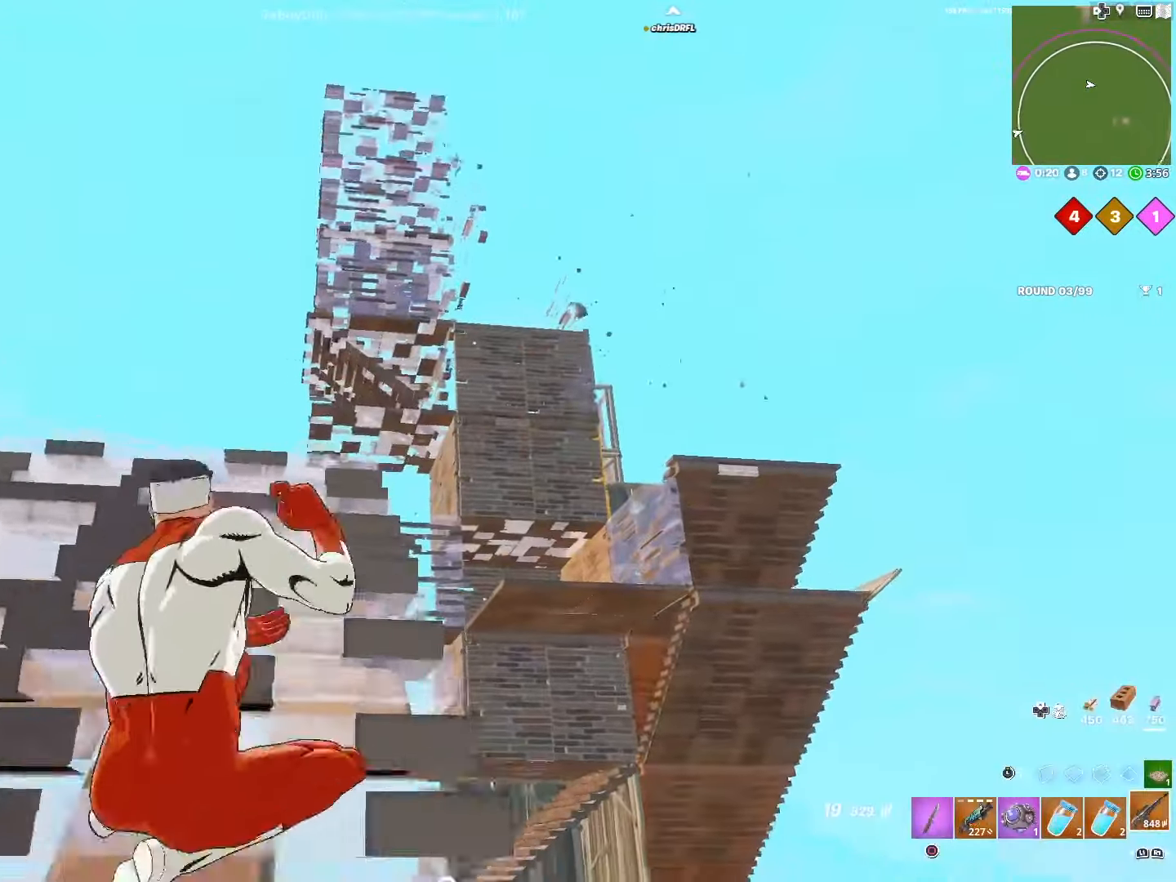
{"buttons": [], "left_stick": "up-left", "right_stick": "center", "events": [[83, "DPAD_RIGHT", "up"], [133, "left_stick", "up-left"], [183, "L3", "down"], [266, "L2", "down"], [300, "L3", "up"], [366, "L3", "down"], [416, "L2", "up"], [483, "L3", "up"]]}
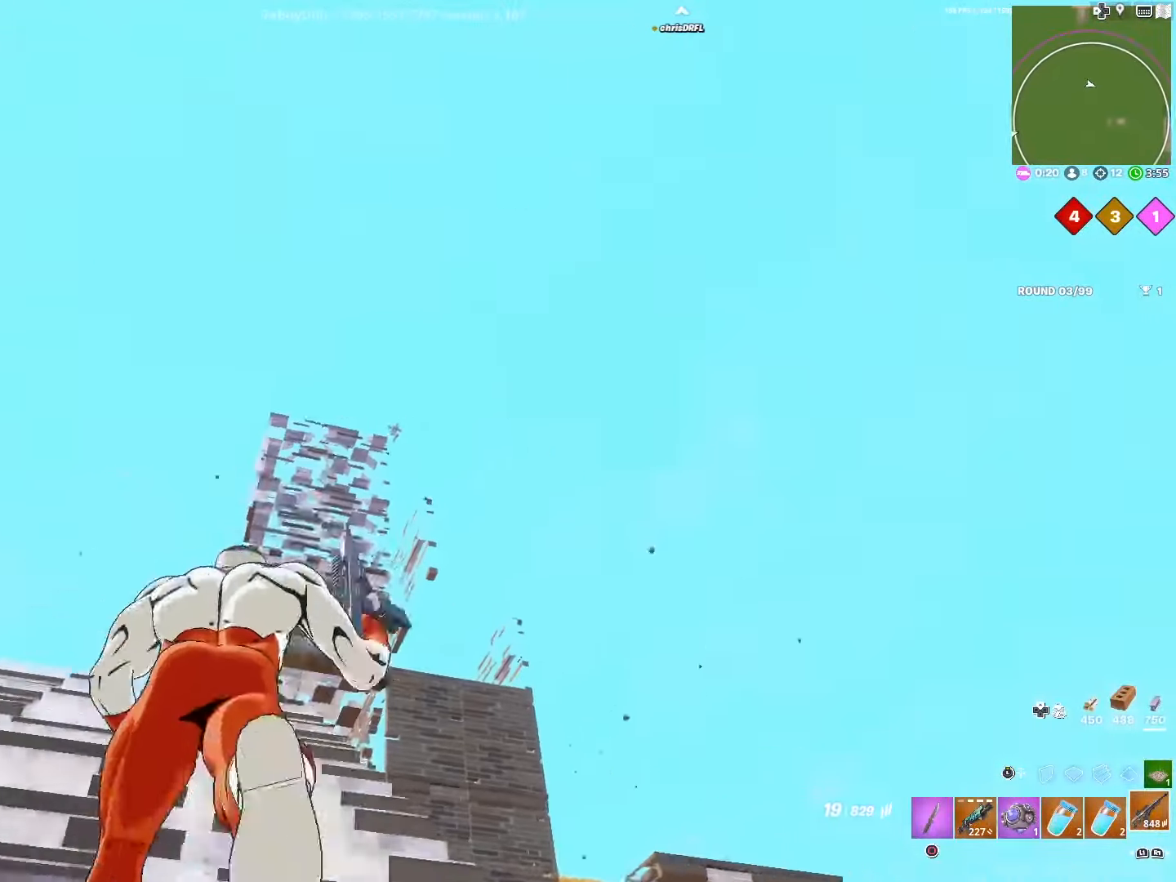
{"buttons": ["L2"], "left_stick": "down-right", "right_stick": "center", "events": [[66, "left_stick", "up"], [183, "L2", "down"], [316, "left_stick", "right"], [383, "left_stick", "down-right"]]}
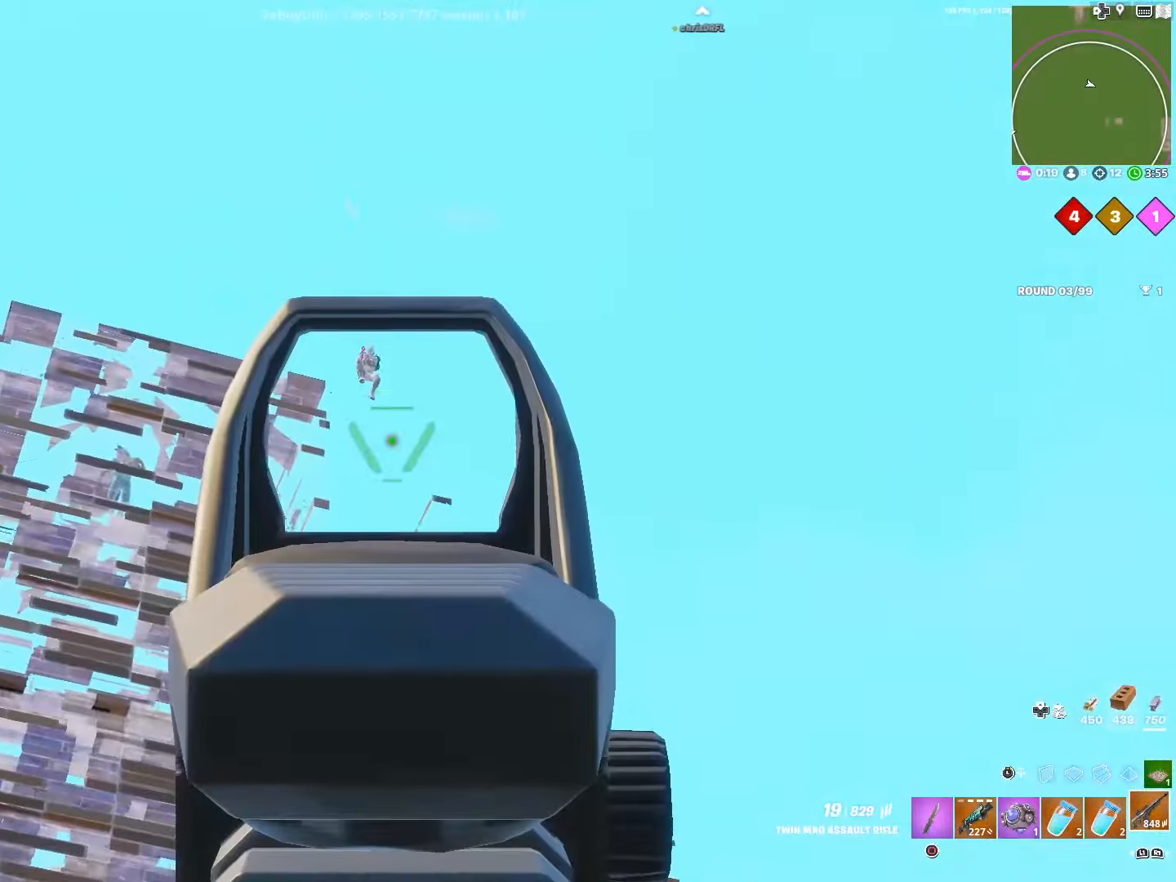
{"buttons": ["L2", "R2"], "left_stick": "down-right", "right_stick": "down-left", "events": [[16, "left_stick", "down"], [266, "R2", "down"], [266, "right_stick", "down"], [366, "left_stick", "down-right"], [450, "right_stick", "down-left"]]}
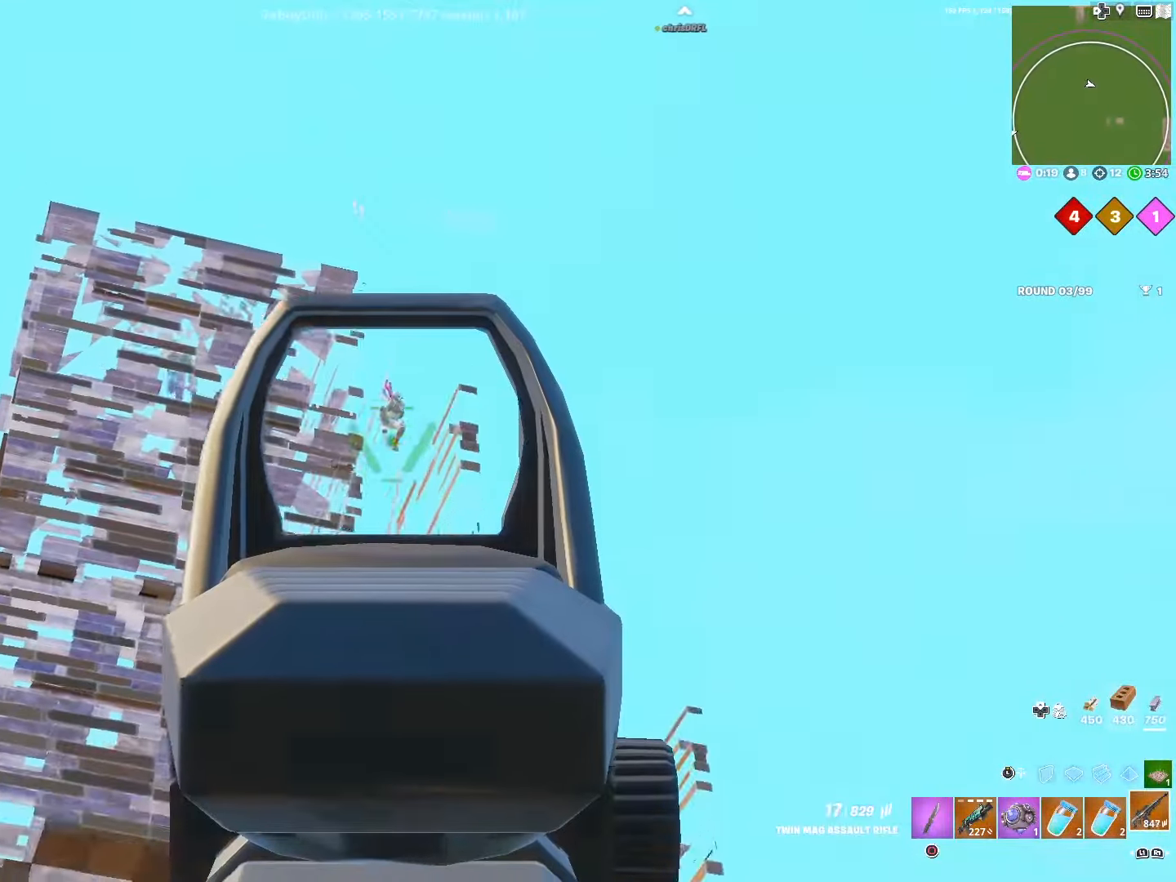
{"buttons": ["L2", "R2"], "left_stick": "down-left", "right_stick": "down", "events": [[100, "right_stick", "down"], [467, "left_stick", "down-left"]]}
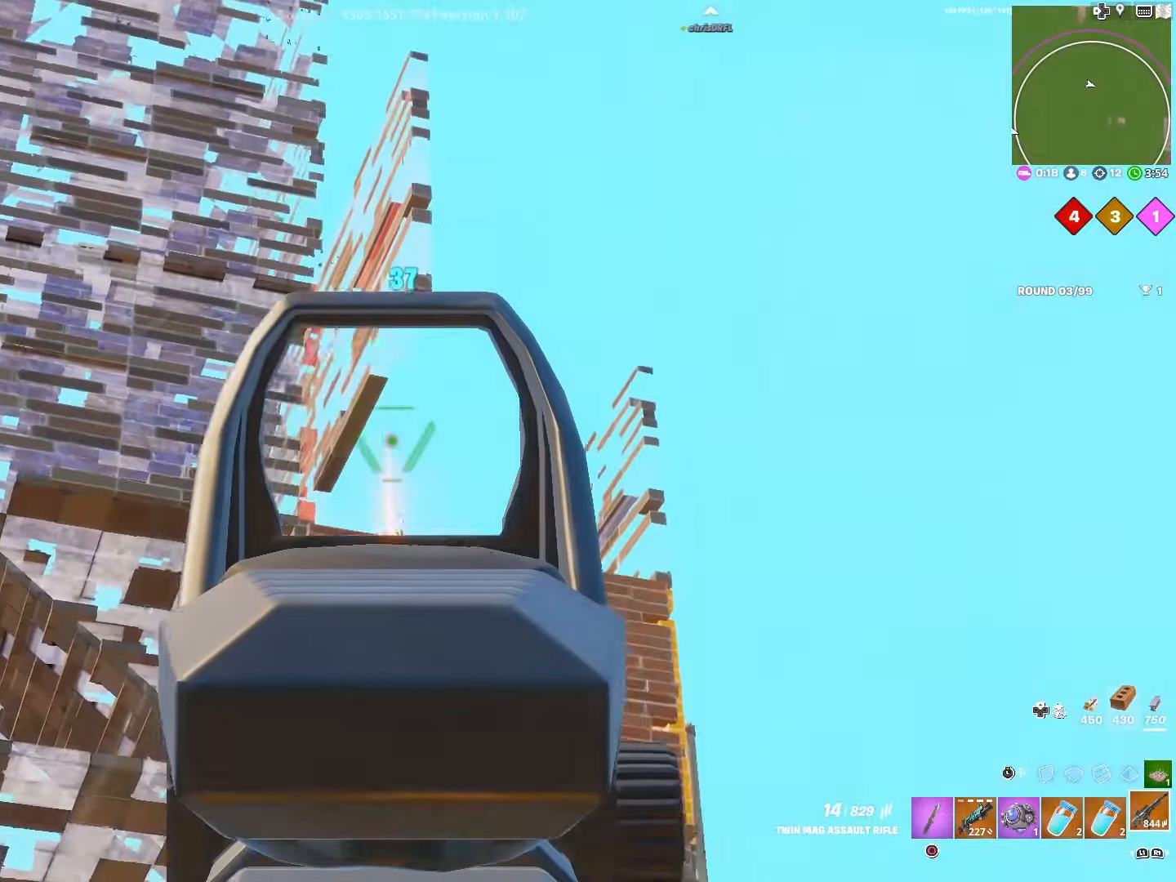
{"buttons": ["L2"], "left_stick": "left", "right_stick": "center", "events": [[17, "left_stick", "left"], [217, "R2", "up"], [317, "right_stick", "center"], [367, "right_stick", "right"], [467, "right_stick", "center"]]}